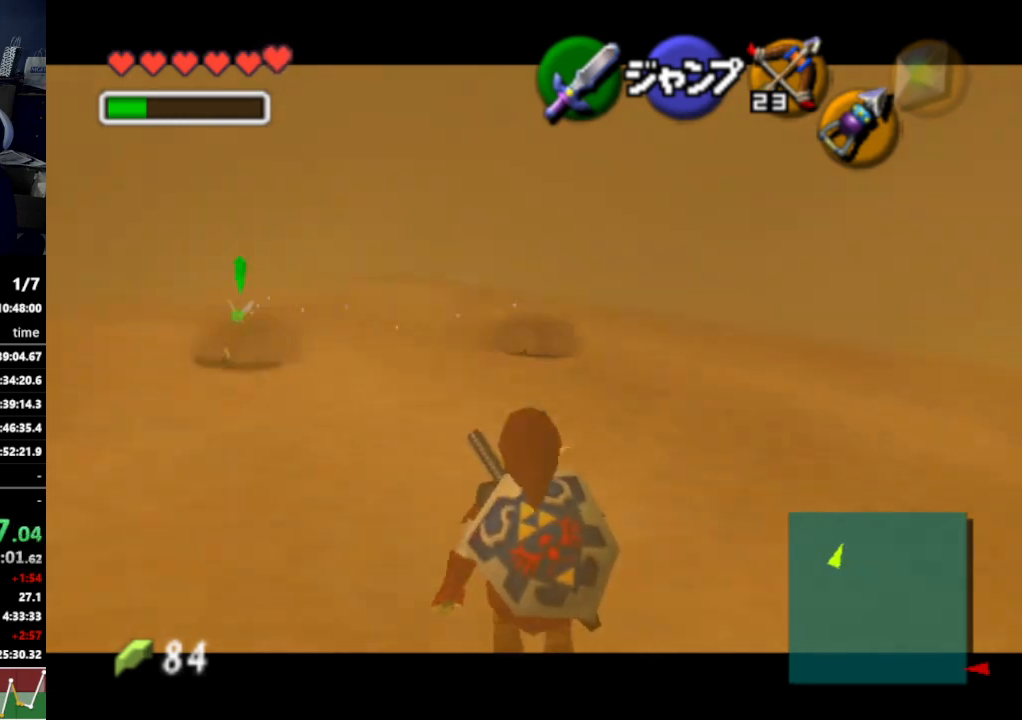
Gameplay with a controller (Nintendo layout); each line is a JSON object with the inputs held at the frame after it. "events" lists button and stick changes between this image and that frame as [ms after this image, input, new state], when the widget could be followed in between. Not read: L3 R3.
{"buttons": ["L1"], "left_stick": "down", "right_stick": "center", "events": []}
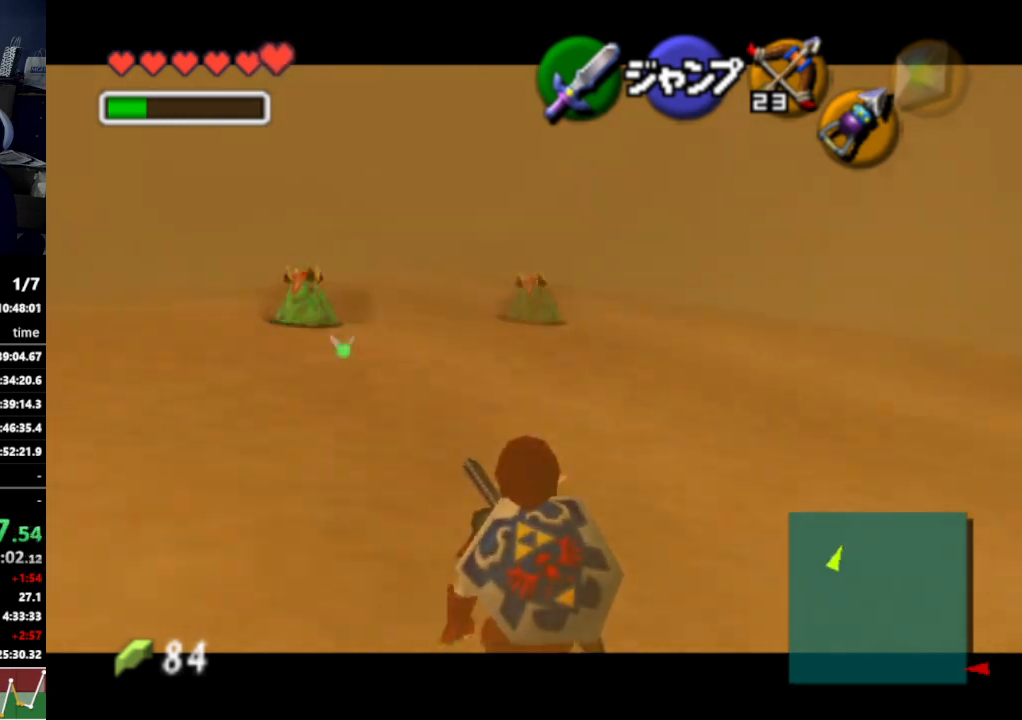
{"buttons": ["L1"], "left_stick": "down", "right_stick": "center", "events": []}
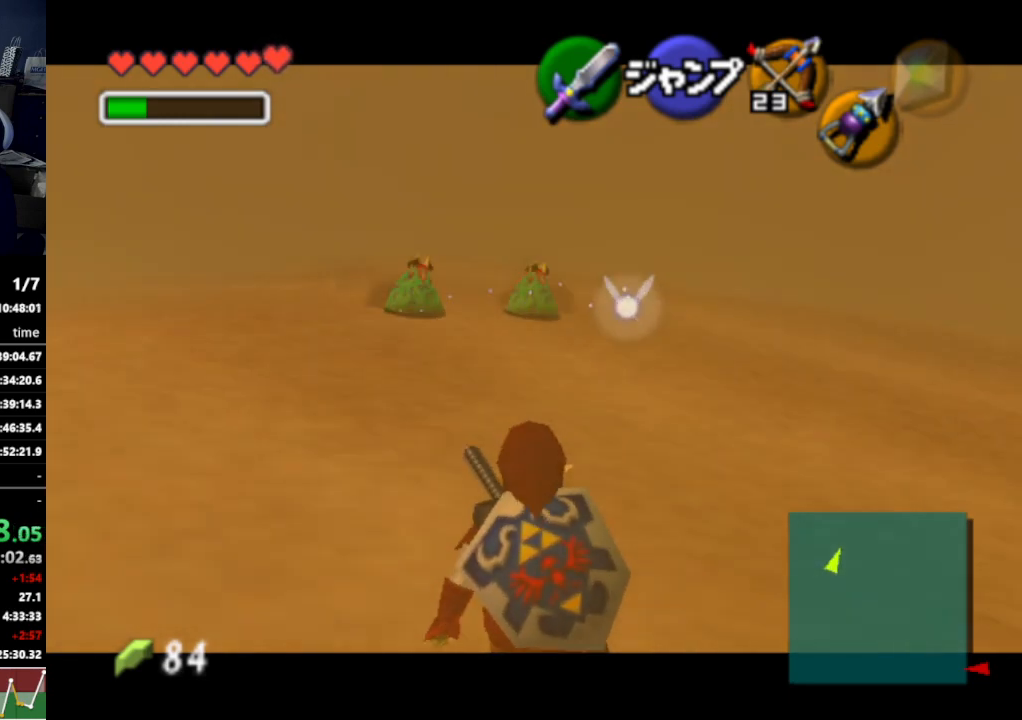
{"buttons": ["L1"], "left_stick": "down", "right_stick": "center", "events": []}
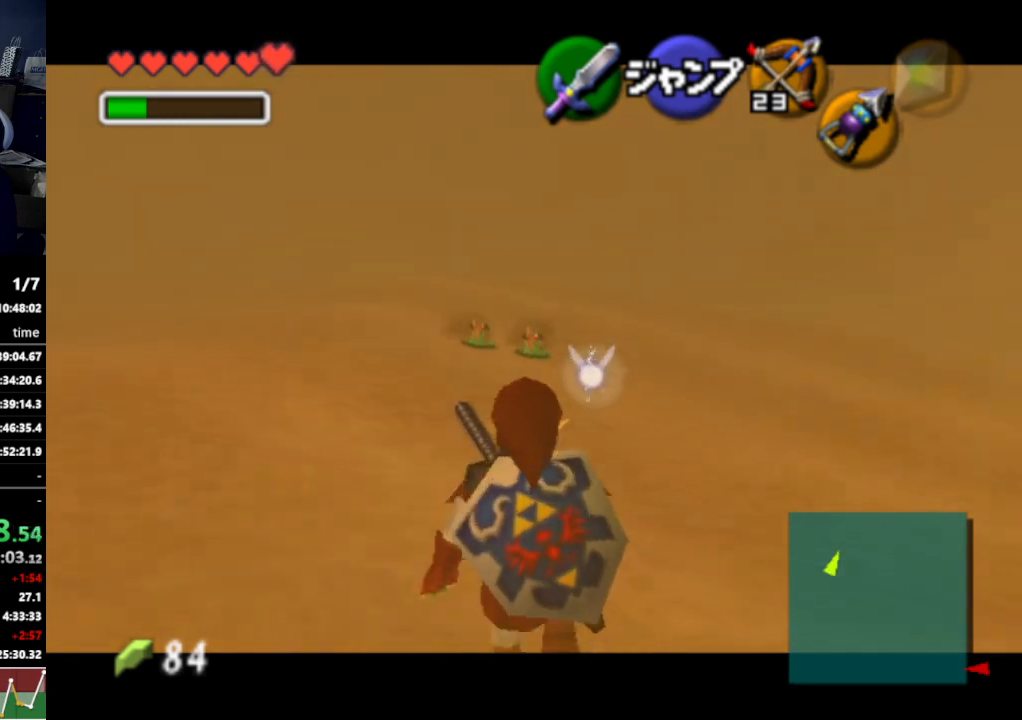
{"buttons": ["L1"], "left_stick": "down", "right_stick": "center", "events": []}
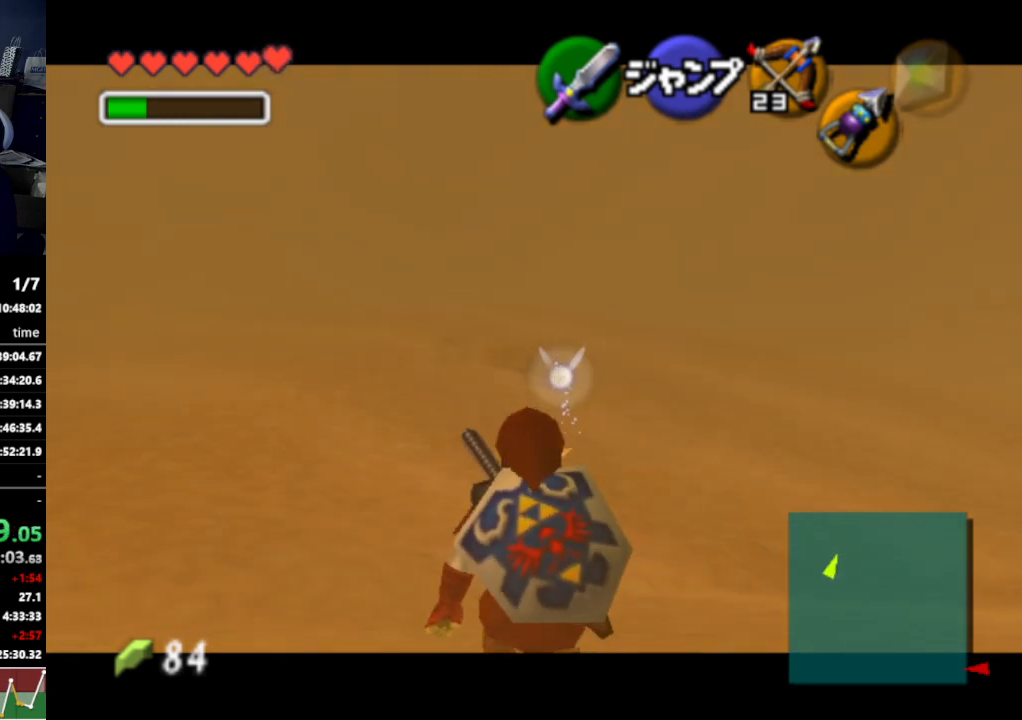
{"buttons": ["L1"], "left_stick": "down", "right_stick": "center", "events": []}
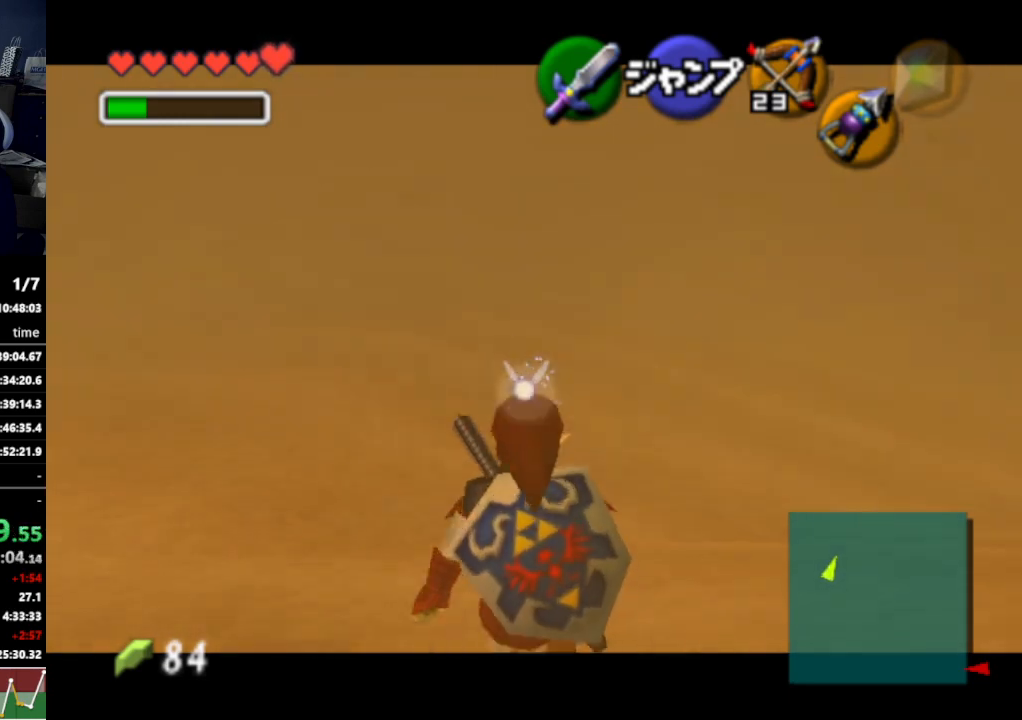
{"buttons": ["L1"], "left_stick": "down", "right_stick": "center", "events": []}
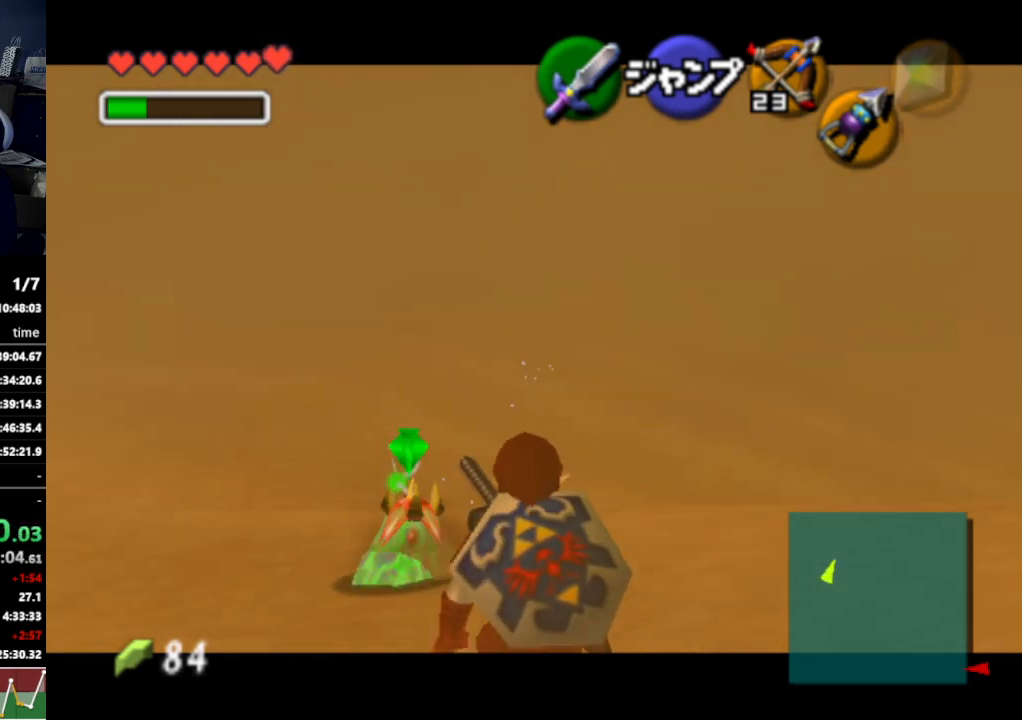
{"buttons": ["L1"], "left_stick": "down", "right_stick": "center", "events": [[333, "L1", "up"], [467, "L1", "down"]]}
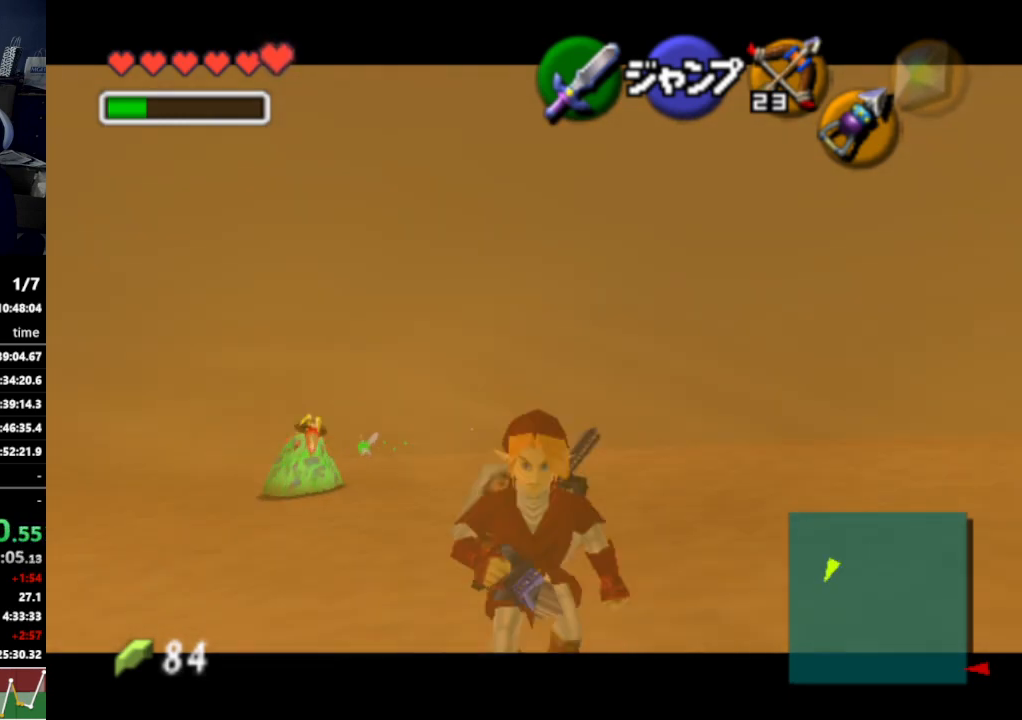
{"buttons": [], "left_stick": "up", "right_stick": "center", "events": [[33, "left_stick", "center"], [67, "L1", "up"], [133, "left_stick", "up"], [333, "A", "down"], [467, "A", "up"]]}
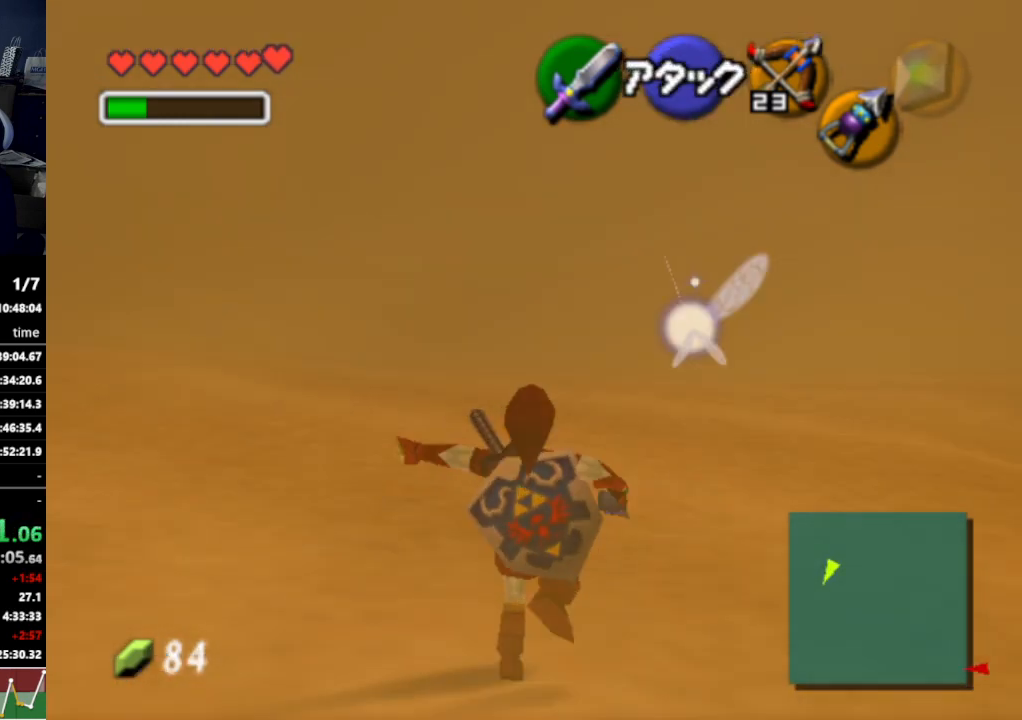
{"buttons": [], "left_stick": "up-right", "right_stick": "center", "events": [[467, "left_stick", "up-right"]]}
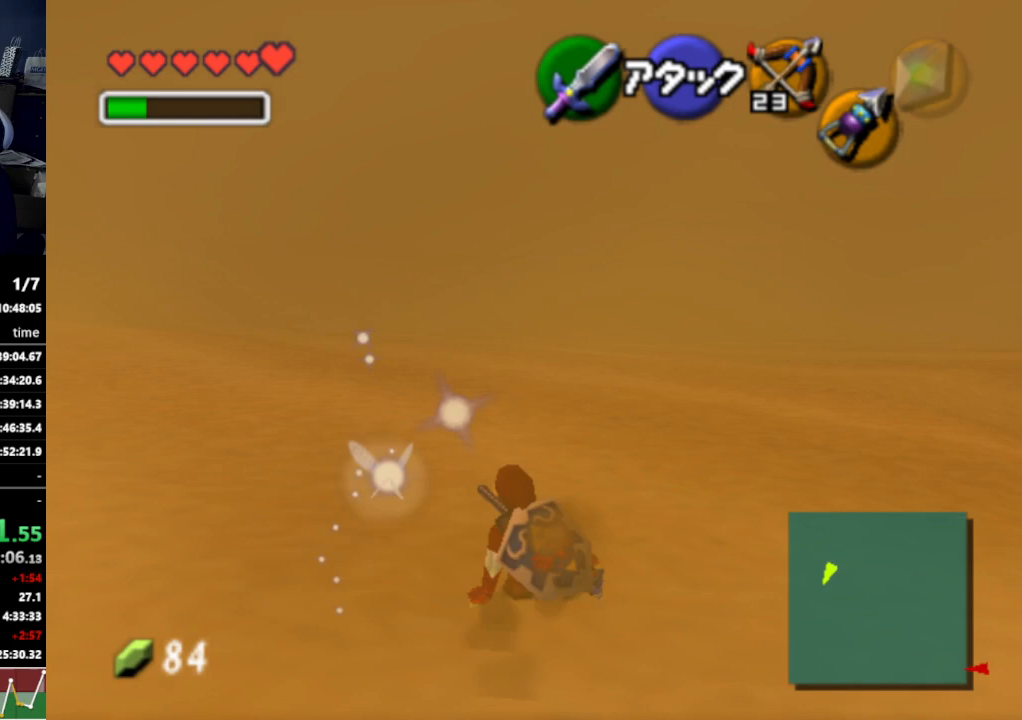
{"buttons": [], "left_stick": "up-right", "right_stick": "center", "events": [[167, "A", "down"], [300, "A", "up"]]}
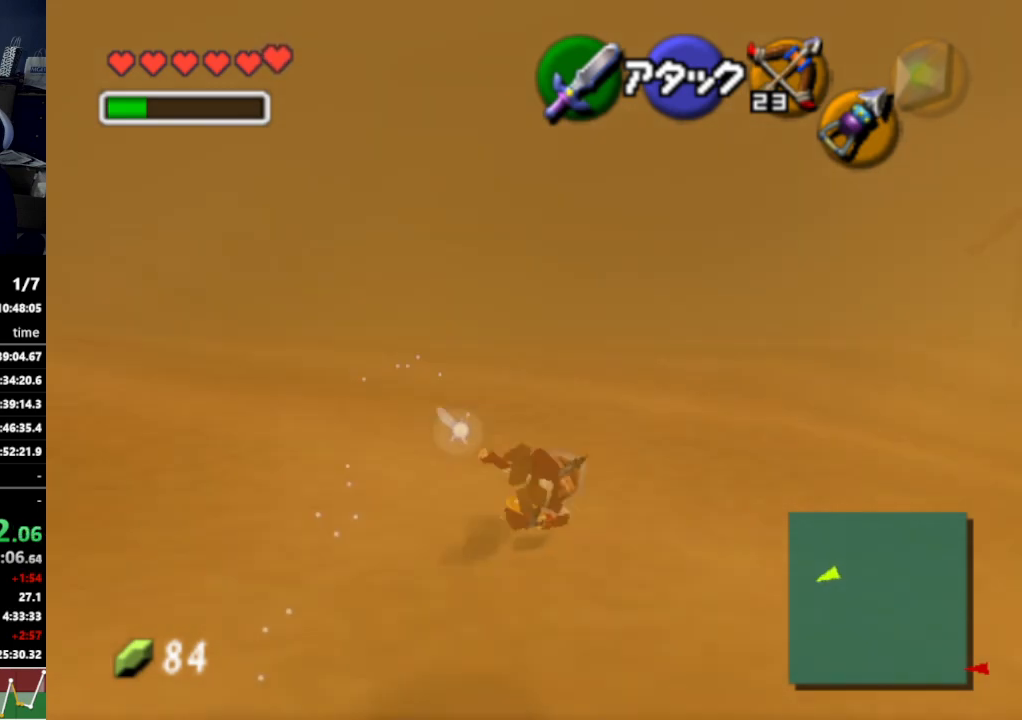
{"buttons": ["A"], "left_stick": "up", "right_stick": "center", "events": [[33, "left_stick", "up"], [433, "A", "down"]]}
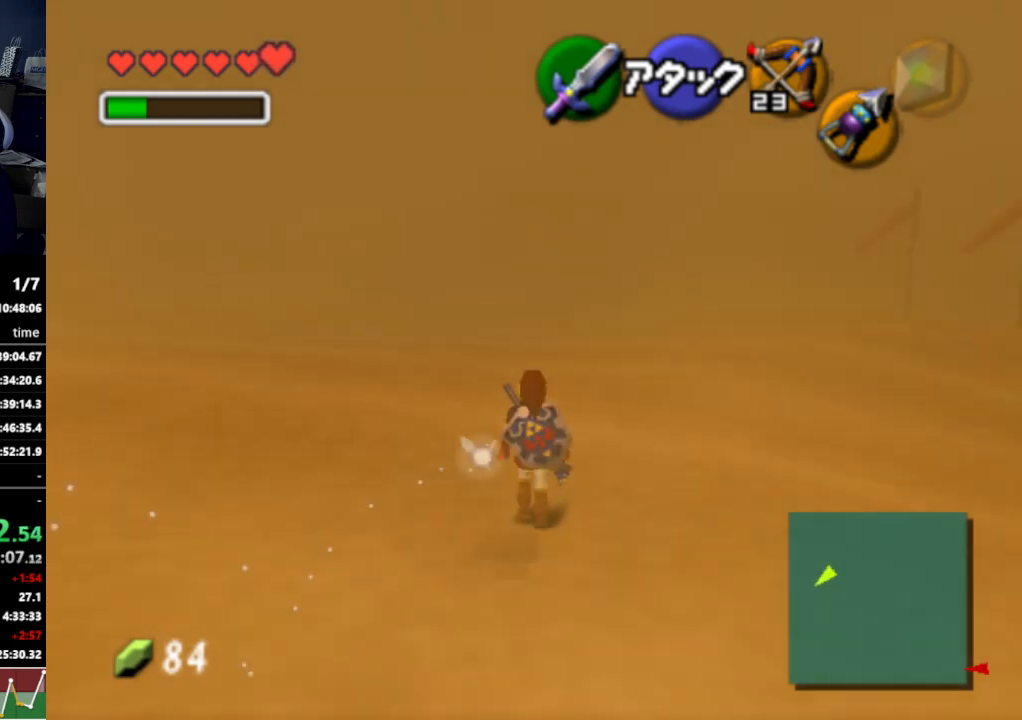
{"buttons": [], "left_stick": "up", "right_stick": "center", "events": [[100, "A", "up"]]}
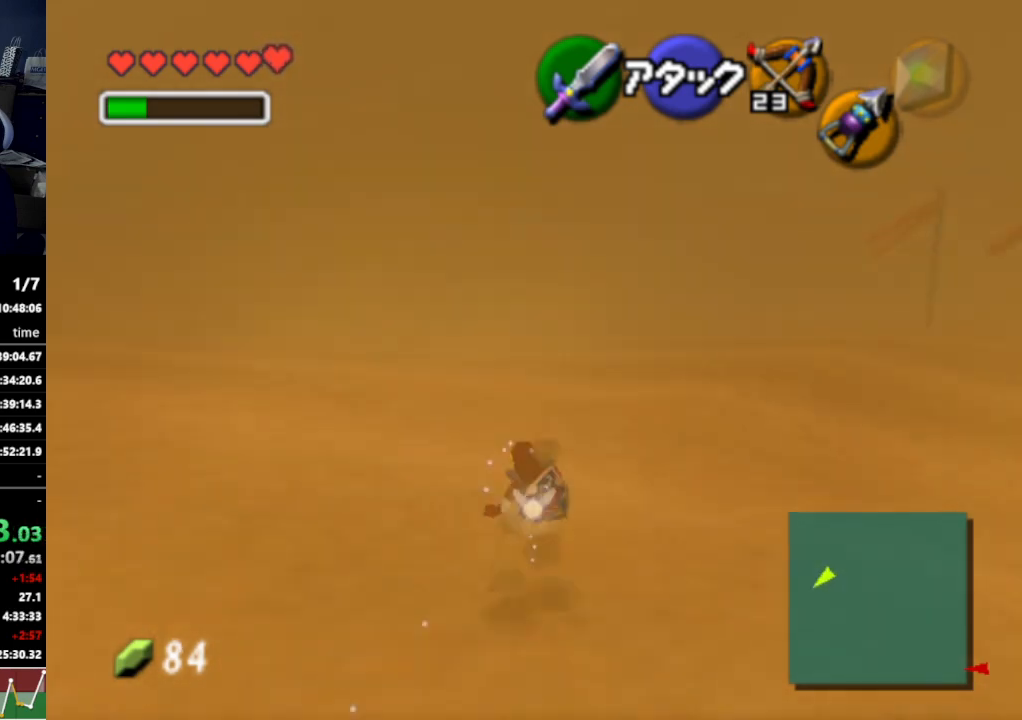
{"buttons": [], "left_stick": "up-right", "right_stick": "center", "events": [[167, "left_stick", "up-right"], [233, "A", "down"], [367, "A", "up"]]}
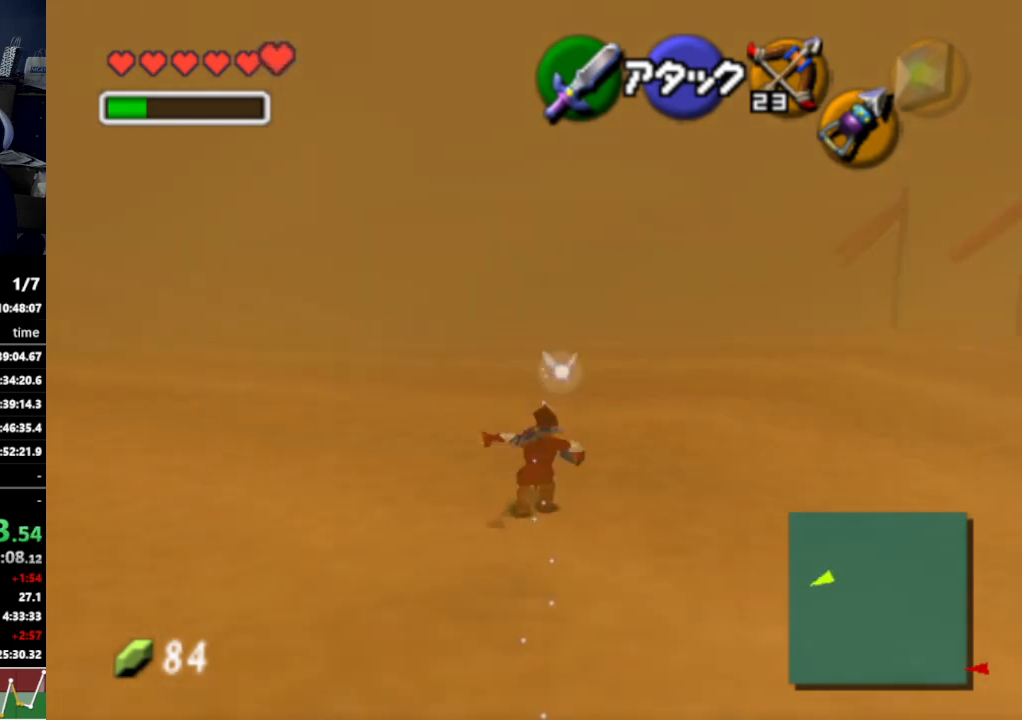
{"buttons": [], "left_stick": "up-right", "right_stick": "center", "events": []}
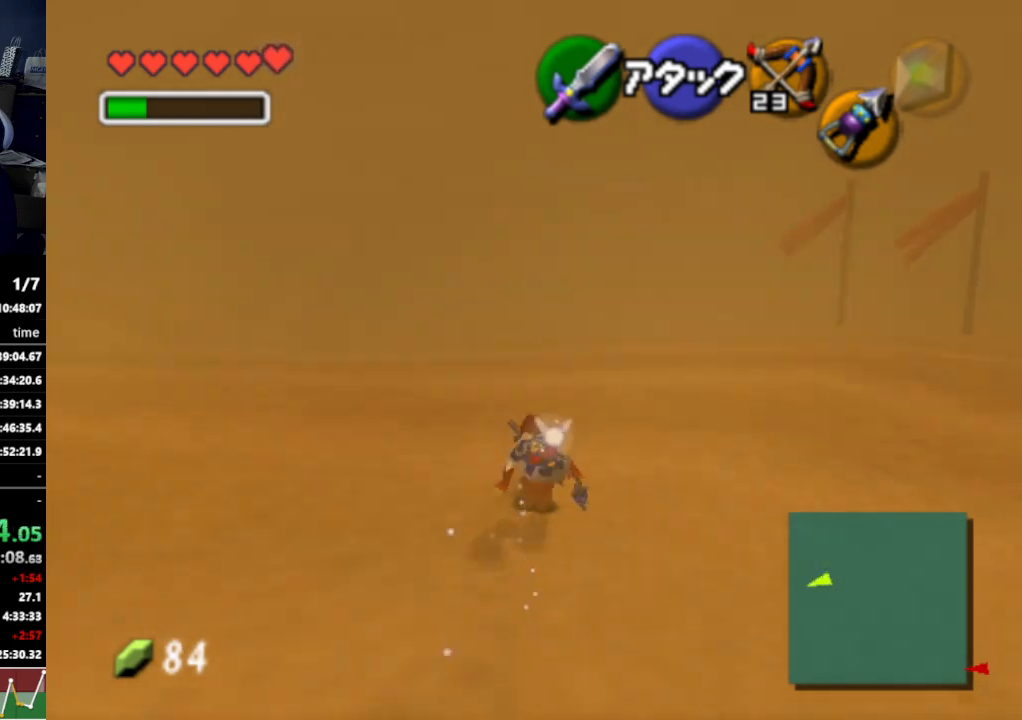
{"buttons": [], "left_stick": "up", "right_stick": "center", "events": [[33, "A", "down"], [167, "A", "up"], [200, "L1", "down"], [233, "left_stick", "up"], [367, "L1", "up"]]}
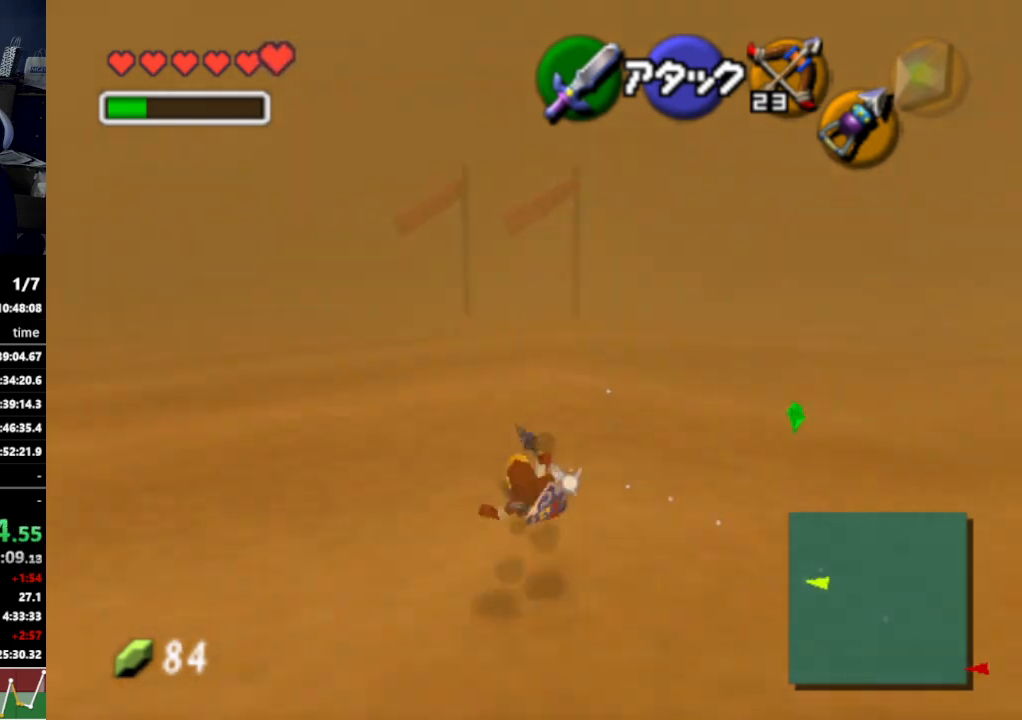
{"buttons": ["L1"], "left_stick": "down", "right_stick": "center", "events": [[200, "left_stick", "down"], [300, "L1", "down"]]}
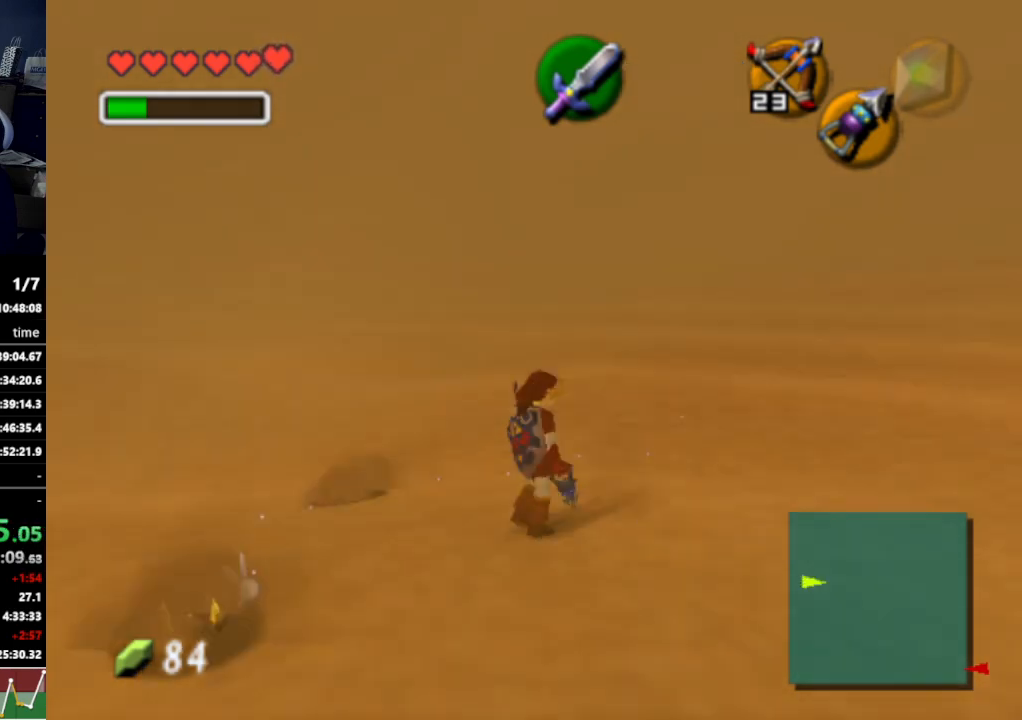
{"buttons": ["L1"], "left_stick": "down", "right_stick": "center", "events": []}
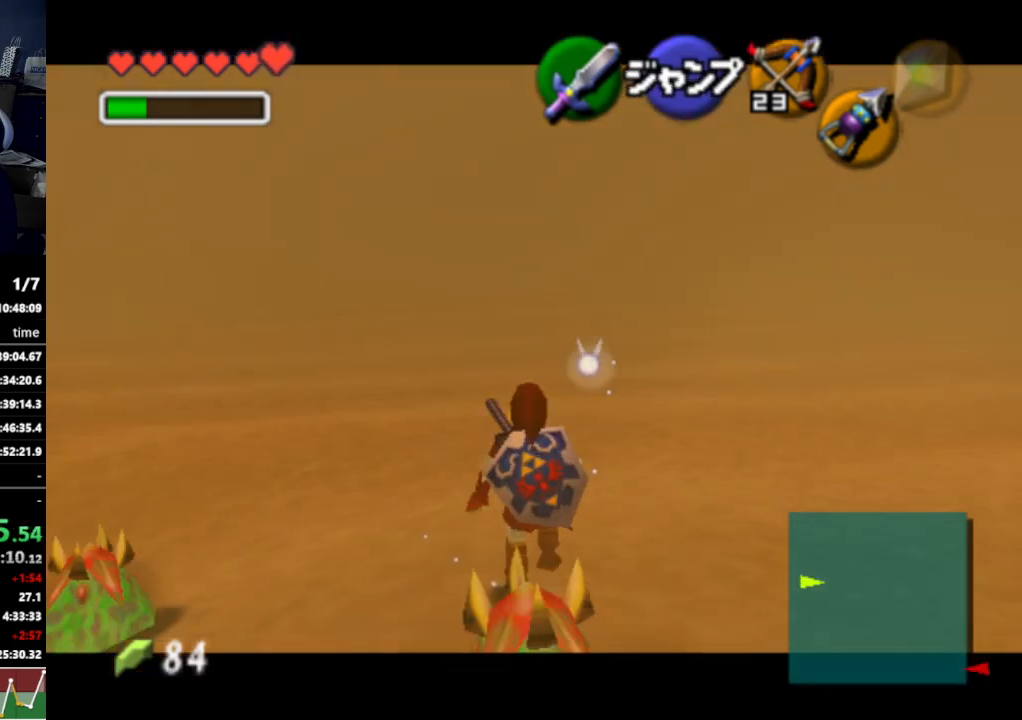
{"buttons": ["L1"], "left_stick": "down", "right_stick": "center", "events": []}
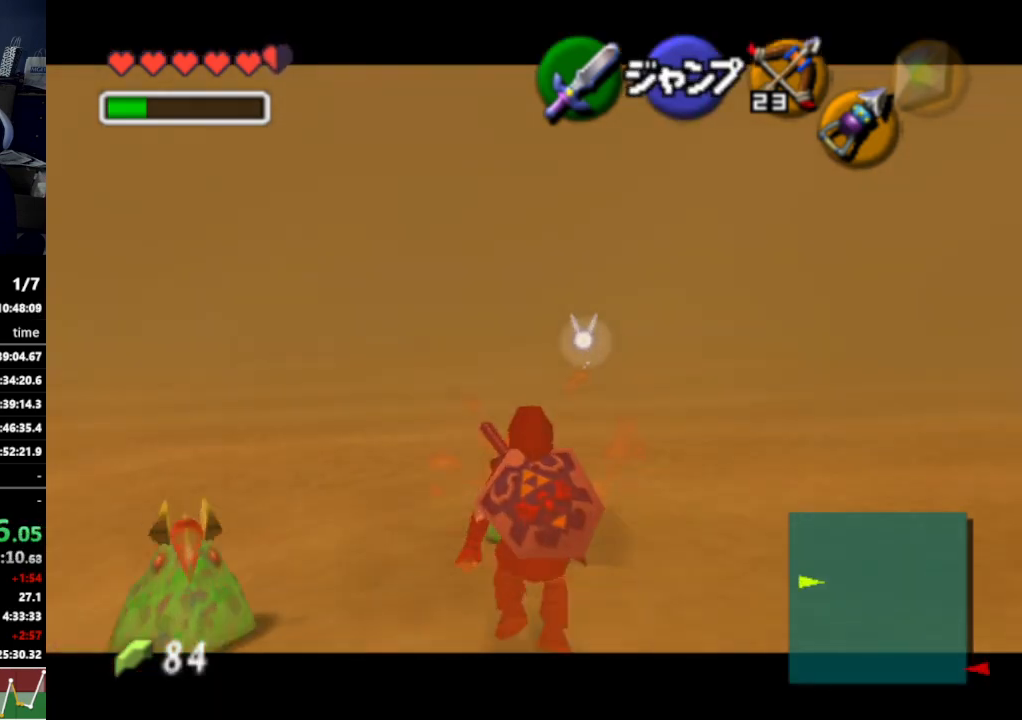
{"buttons": ["L1"], "left_stick": "down", "right_stick": "center", "events": []}
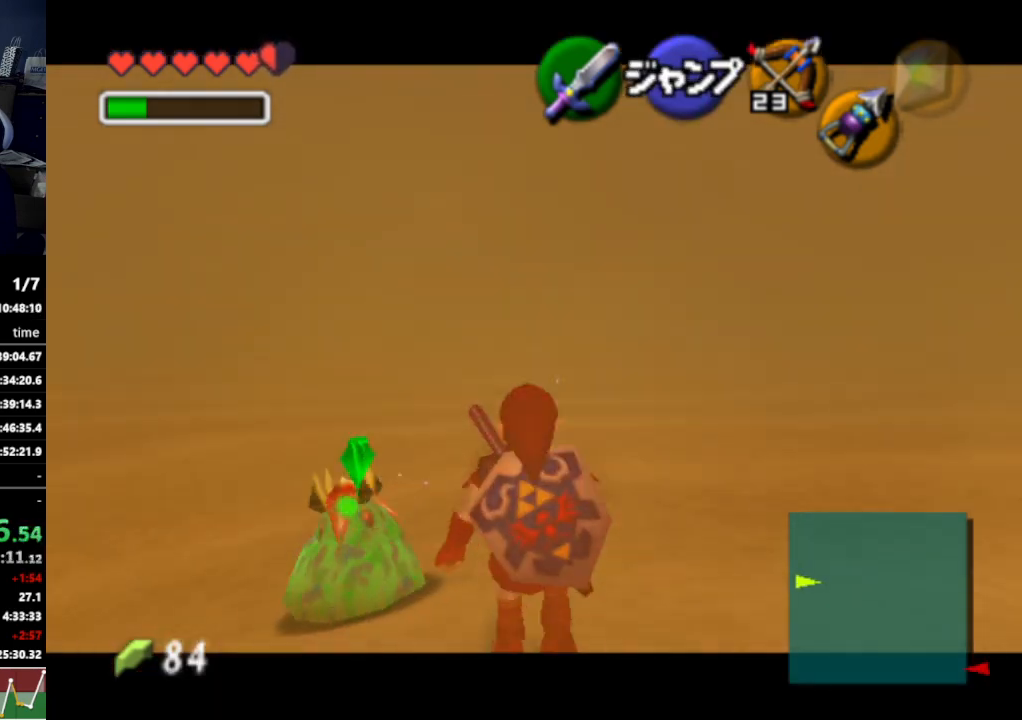
{"buttons": ["L1"], "left_stick": "down", "right_stick": "center", "events": []}
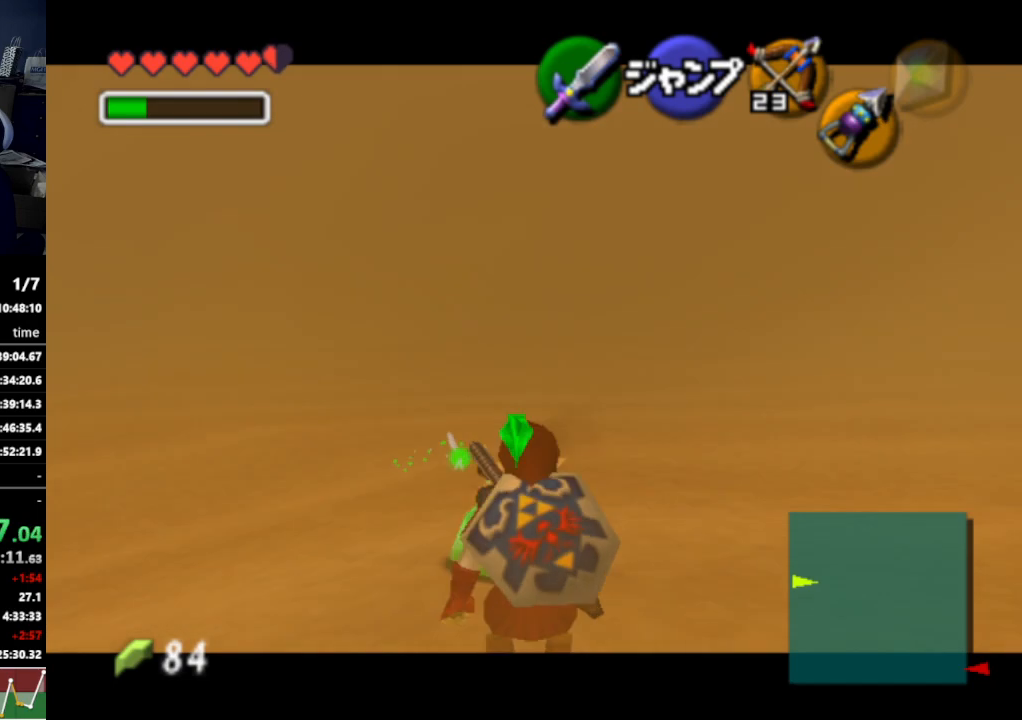
{"buttons": ["L1"], "left_stick": "down", "right_stick": "center", "events": []}
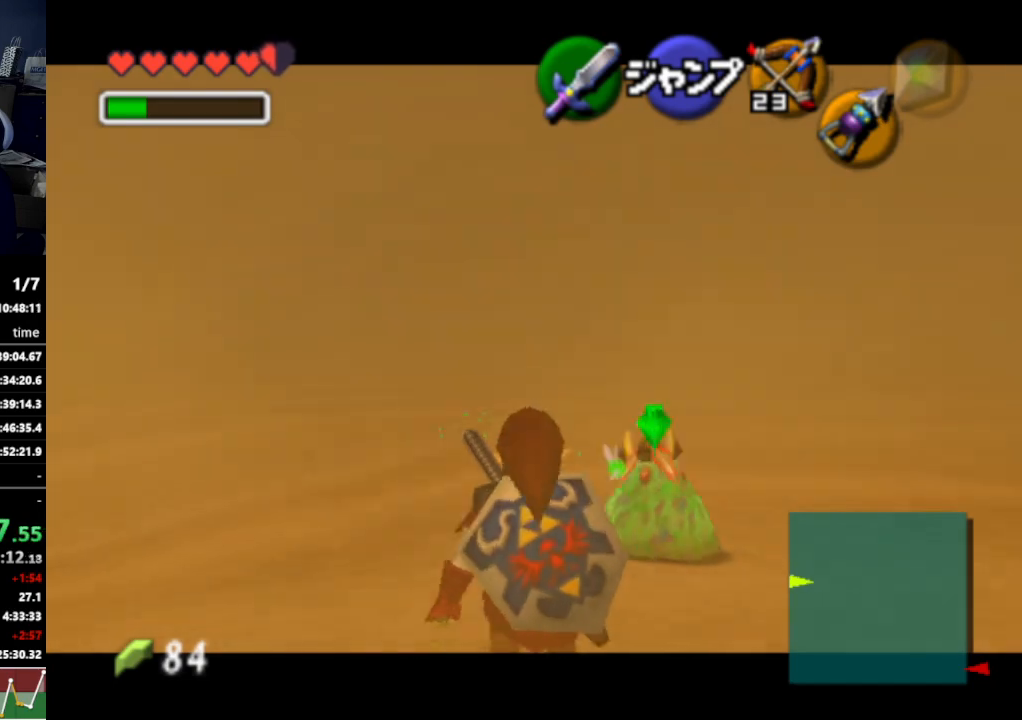
{"buttons": ["L1"], "left_stick": "down", "right_stick": "center", "events": []}
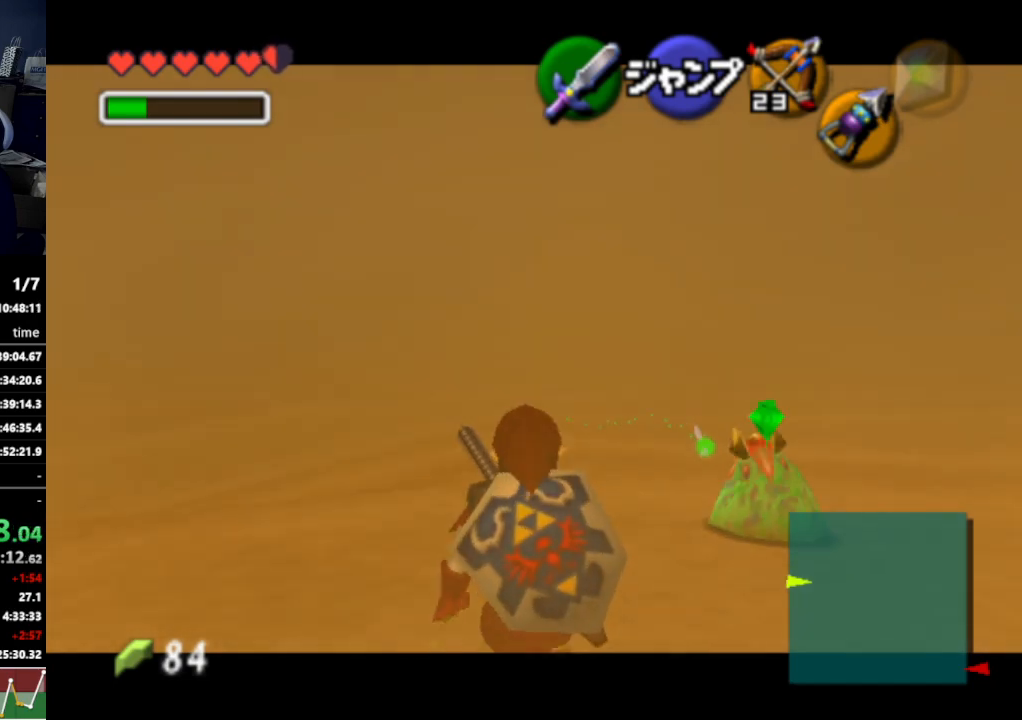
{"buttons": ["L1"], "left_stick": "down", "right_stick": "center", "events": []}
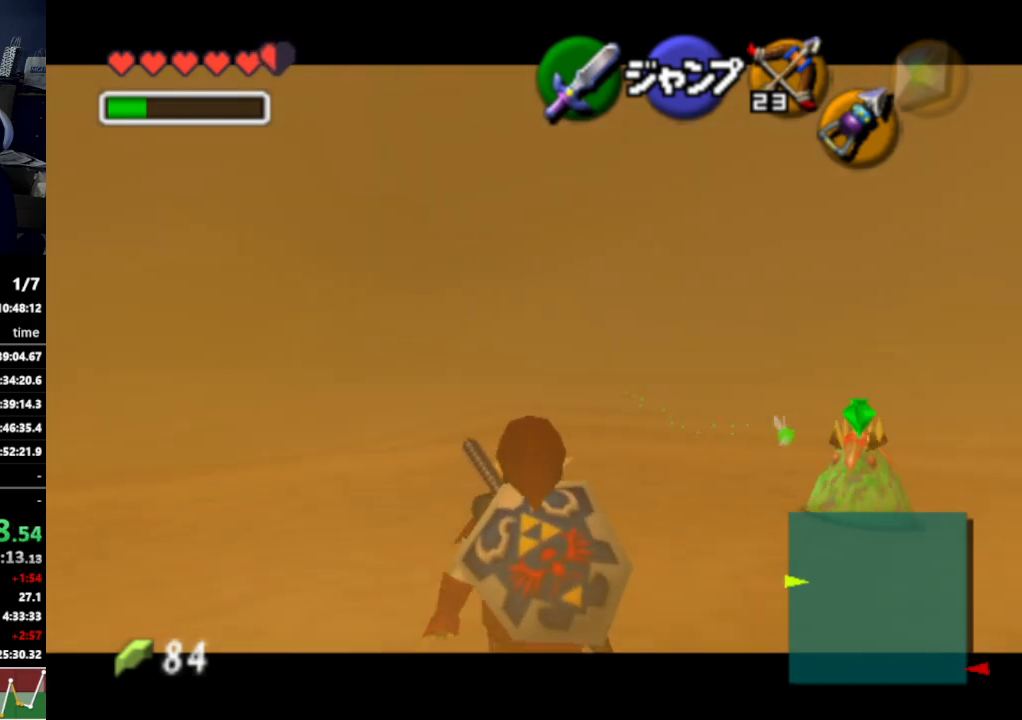
{"buttons": ["L1"], "left_stick": "down", "right_stick": "center", "events": []}
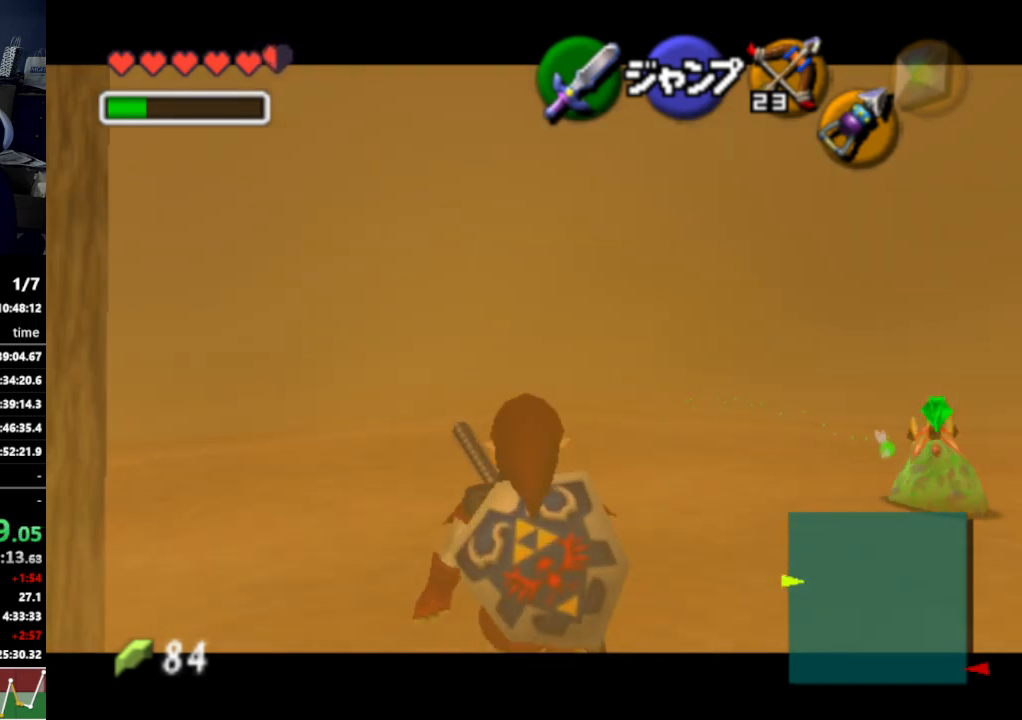
{"buttons": ["L1"], "left_stick": "down", "right_stick": "center", "events": []}
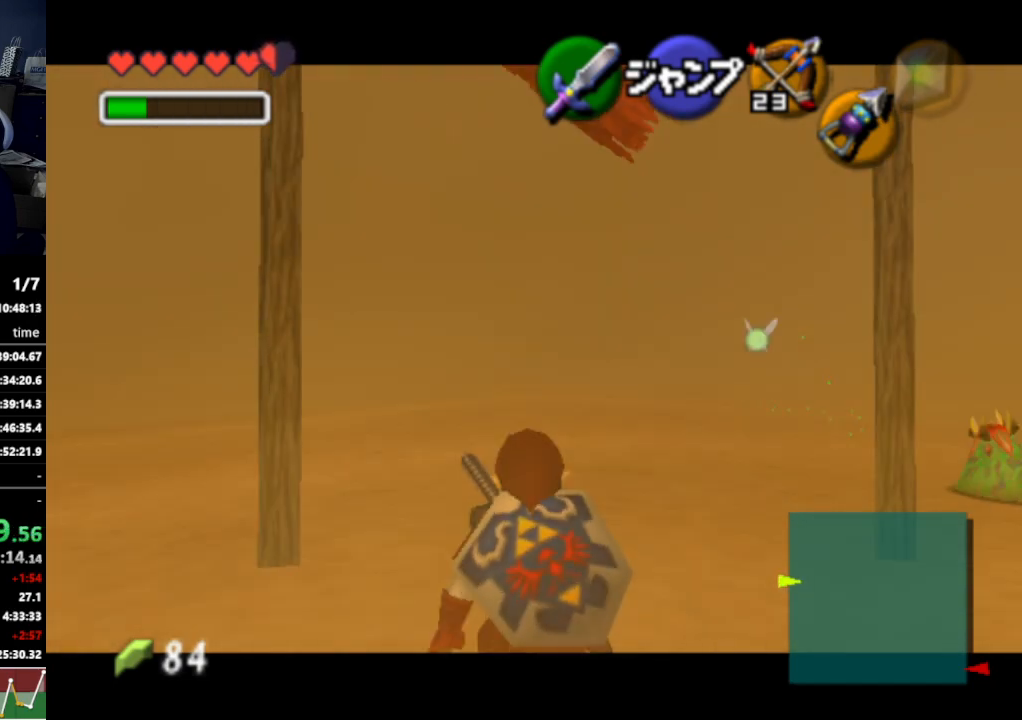
{"buttons": ["L1"], "left_stick": "down", "right_stick": "center", "events": []}
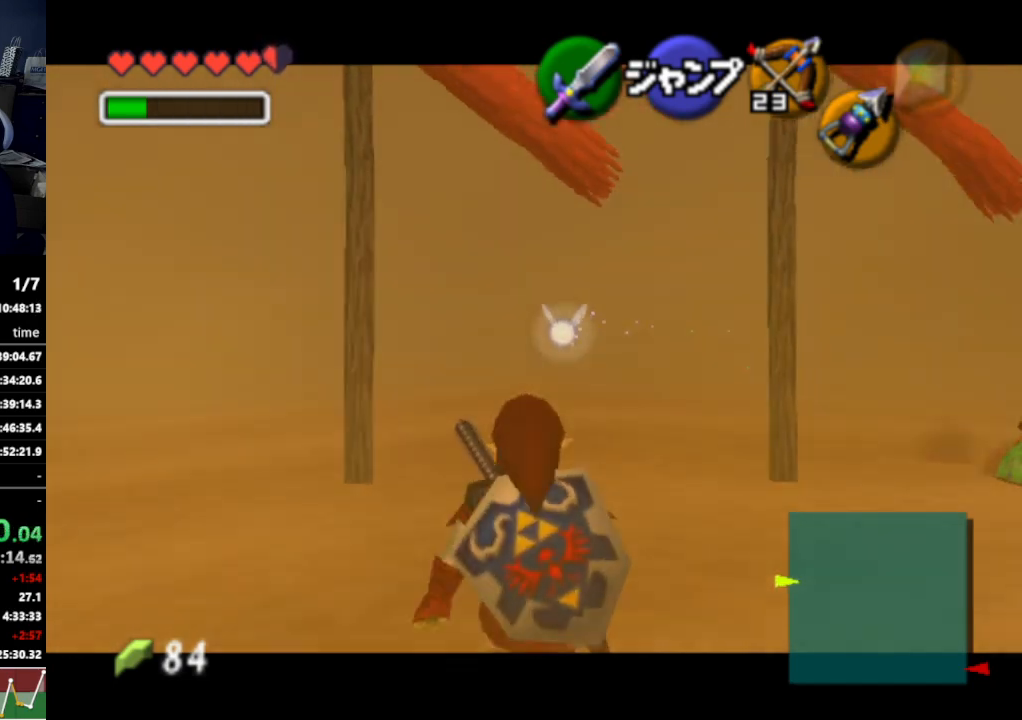
{"buttons": ["L1"], "left_stick": "down", "right_stick": "center", "events": []}
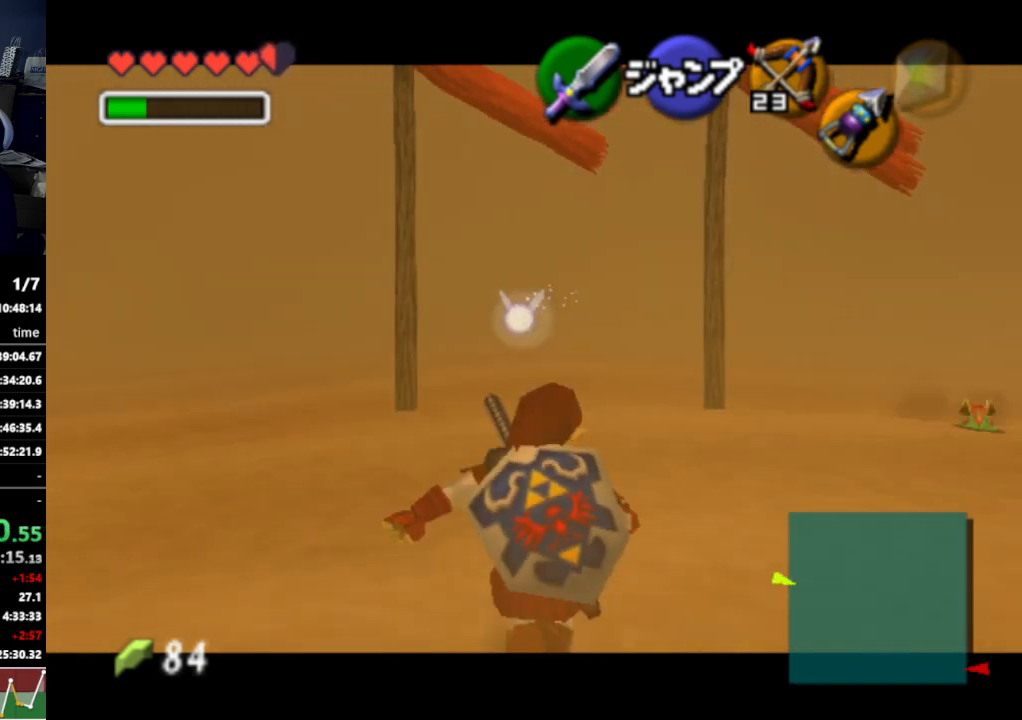
{"buttons": ["L1"], "left_stick": "down", "right_stick": "center", "events": []}
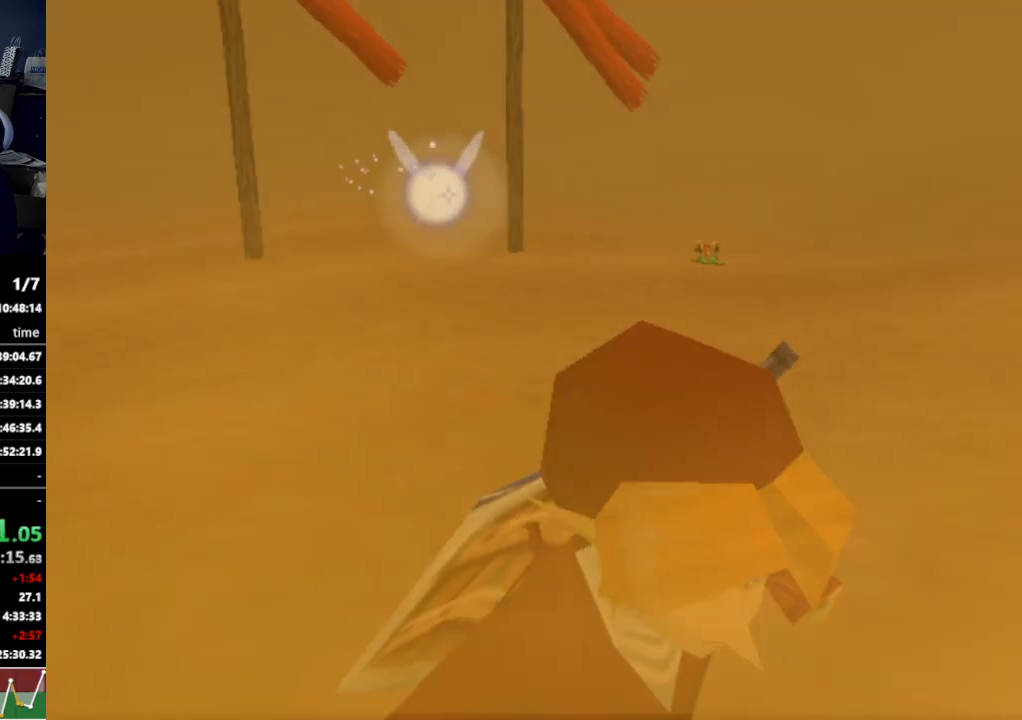
{"buttons": [], "left_stick": "center", "right_stick": "center", "events": [[33, "L1", "up"], [67, "left_stick", "center"]]}